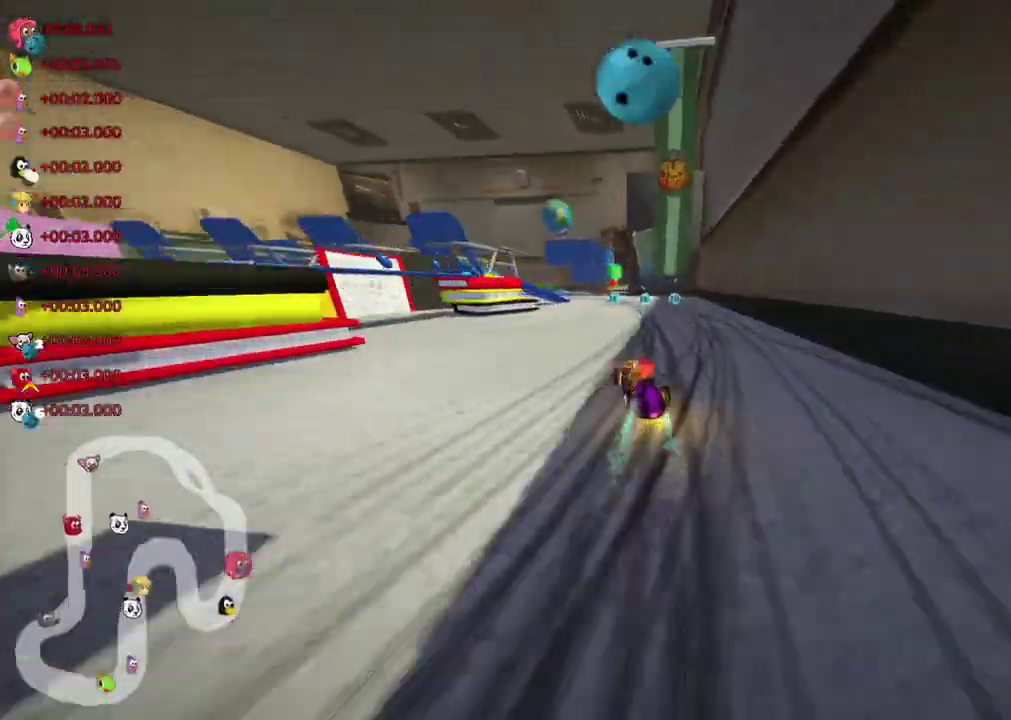
Gameplay with keyboard; each line is a JSON object with the keys held at the frame after it. "events" lists presses ("down") and releases ("up") of ".", "/", "alt_r", "b", "c", "comma", "ctrl_r", "d", "down", "f", "g", "h", "j", "k", "l", "left", "m", "n", "quote", "return", "right", "semicolon", "shift_r", "space", "super", "up" and "v" between this image and that frame as [ms after this image, input, new state], when the widget could be followed in between. No other keys are recorded. Mouse input is not recorded.
{"keys": ["left", "m", "right", "up"], "events": [[50, "left", "down"], [100, "left", "up"], [150, "left", "down"], [217, "left", "up"], [317, "left", "down"], [367, "left", "up"], [450, "left", "down"]]}
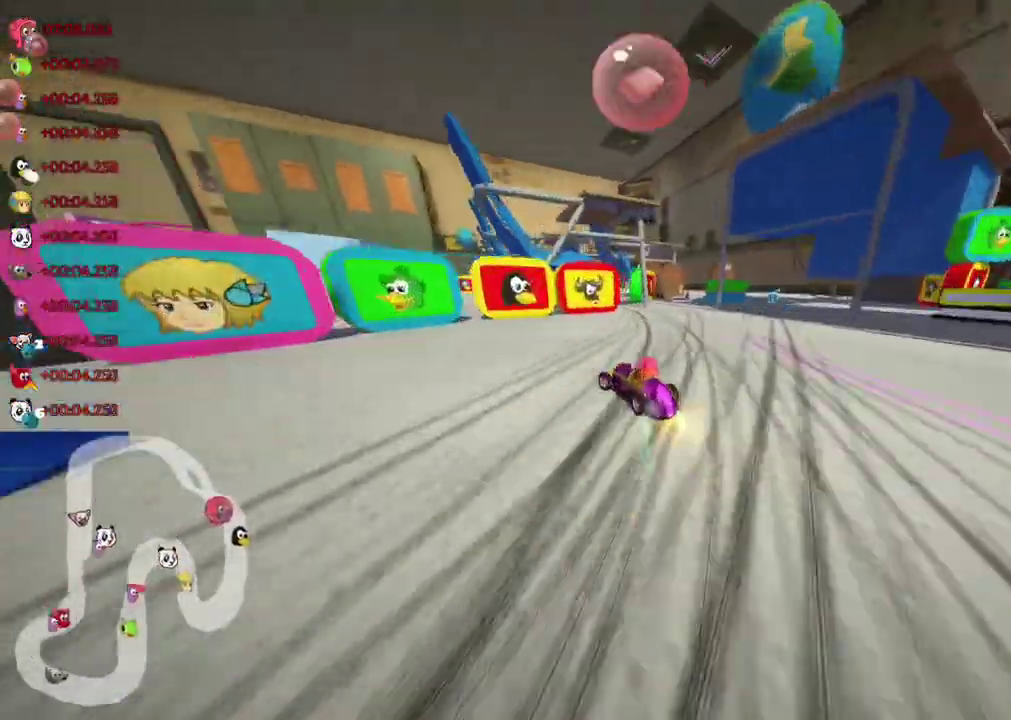
{"keys": ["up"]}
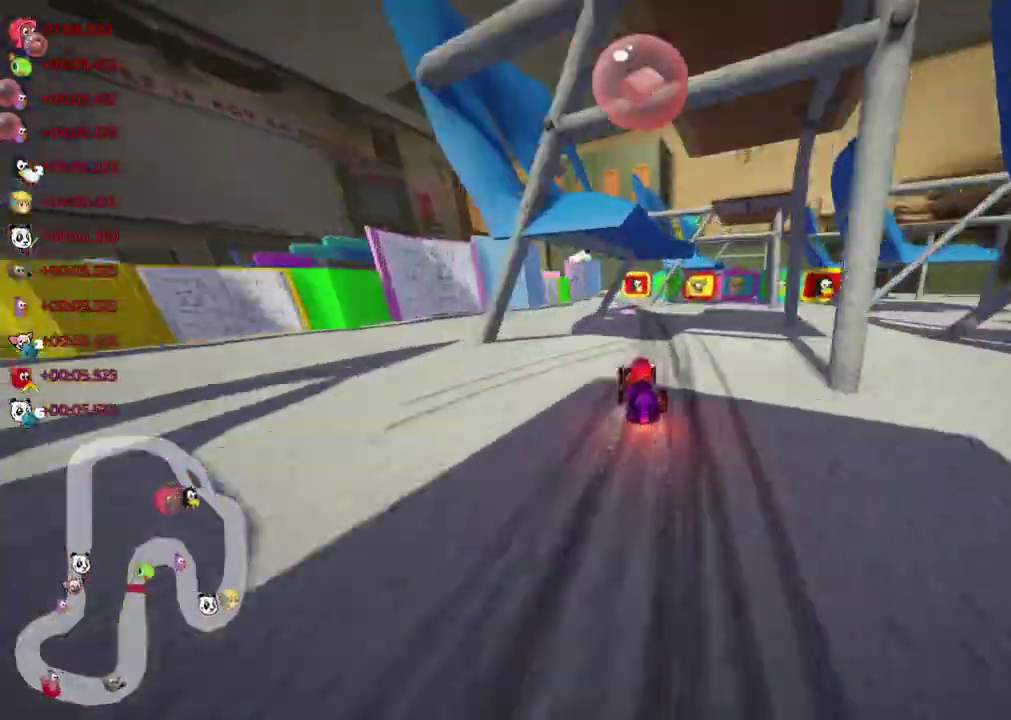
{"keys": ["m", "right", "space", "up"], "events": [[33, "left", "down"], [117, "left", "up"], [283, "right", "down"], [333, "right", "up"], [367, "right", "down"], [417, "right", "up"], [433, "left", "down"], [433, "m", "down"], [450, "right", "down"], [483, "left", "up"], [483, "space", "down"]]}
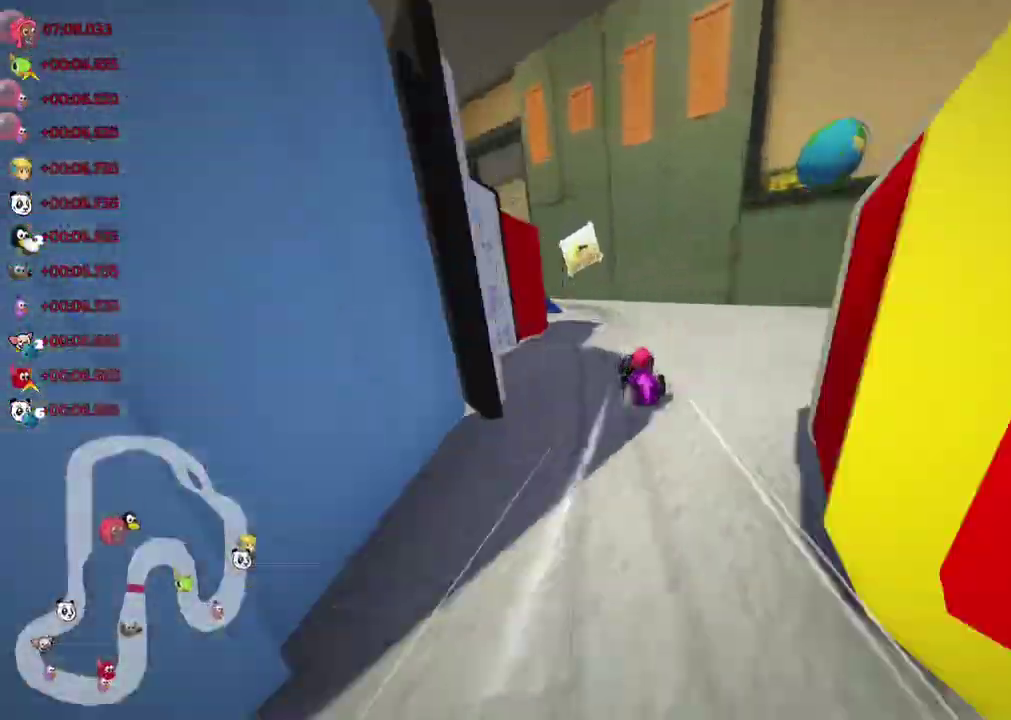
{"keys": ["m", "right", "up"]}
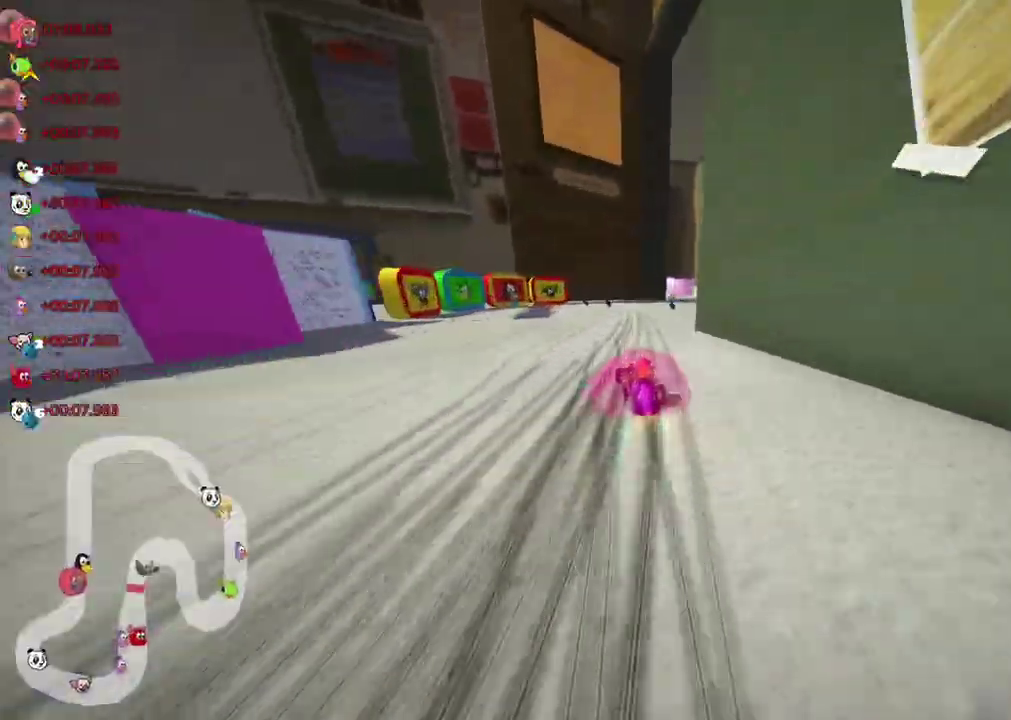
{"keys": ["left", "up"], "events": [[83, "m", "up"], [167, "right", "up"], [217, "right", "down"], [250, "n", "down"], [267, "right", "up"], [300, "n", "up"], [350, "m", "down"], [400, "left", "down"], [500, "m", "up"]]}
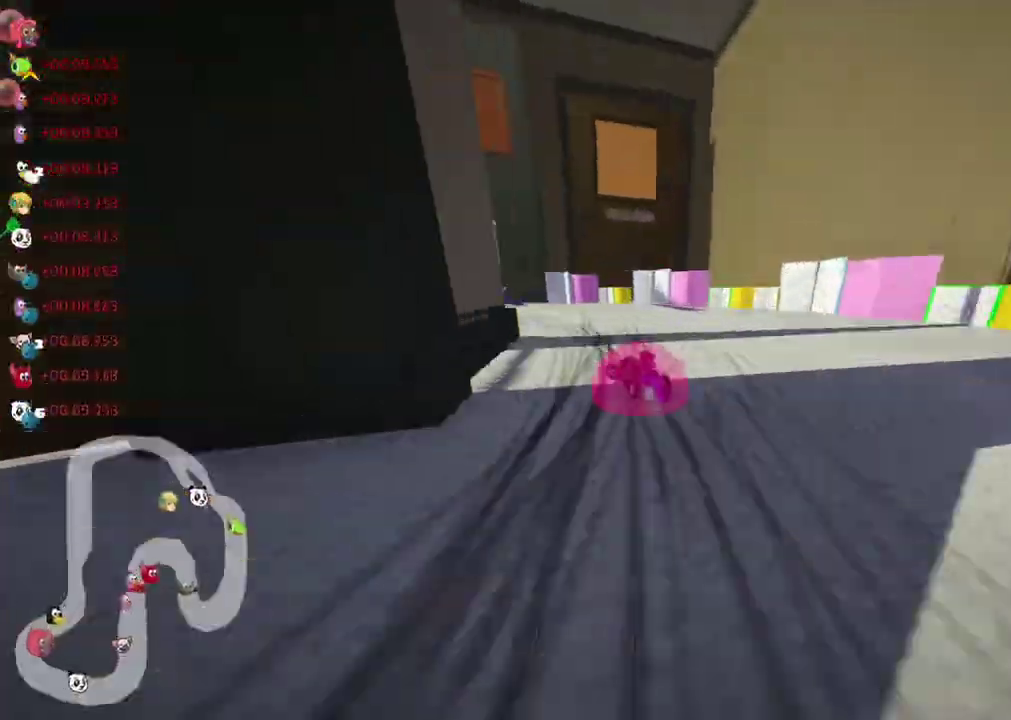
{"keys": ["left", "m", "right", "up"], "events": [[50, "m", "down"], [167, "left", "up"], [167, "right", "down"], [233, "left", "down"], [283, "left", "up"], [333, "left", "down"]]}
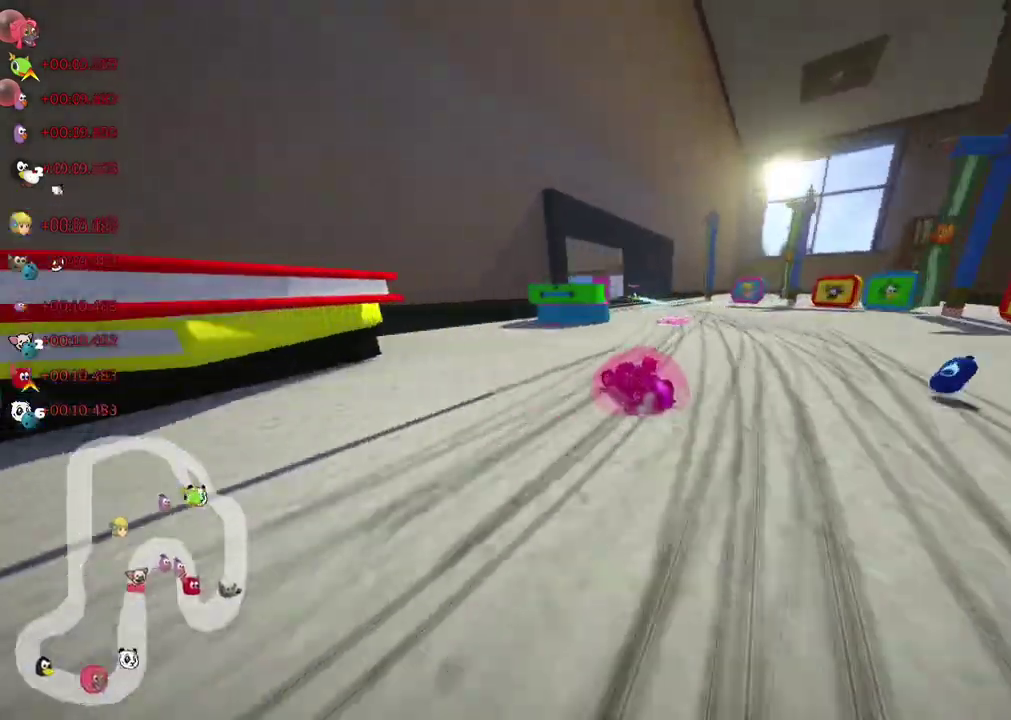
{"keys": ["left", "m", "up"], "events": [[17, "right", "up"], [50, "m", "up"], [50, "n", "down"], [83, "left", "up"], [150, "n", "up"], [183, "right", "down"], [233, "right", "up"], [333, "left", "down"], [400, "left", "up"], [400, "right", "down"], [417, "m", "down"], [467, "left", "down"], [467, "right", "up"]]}
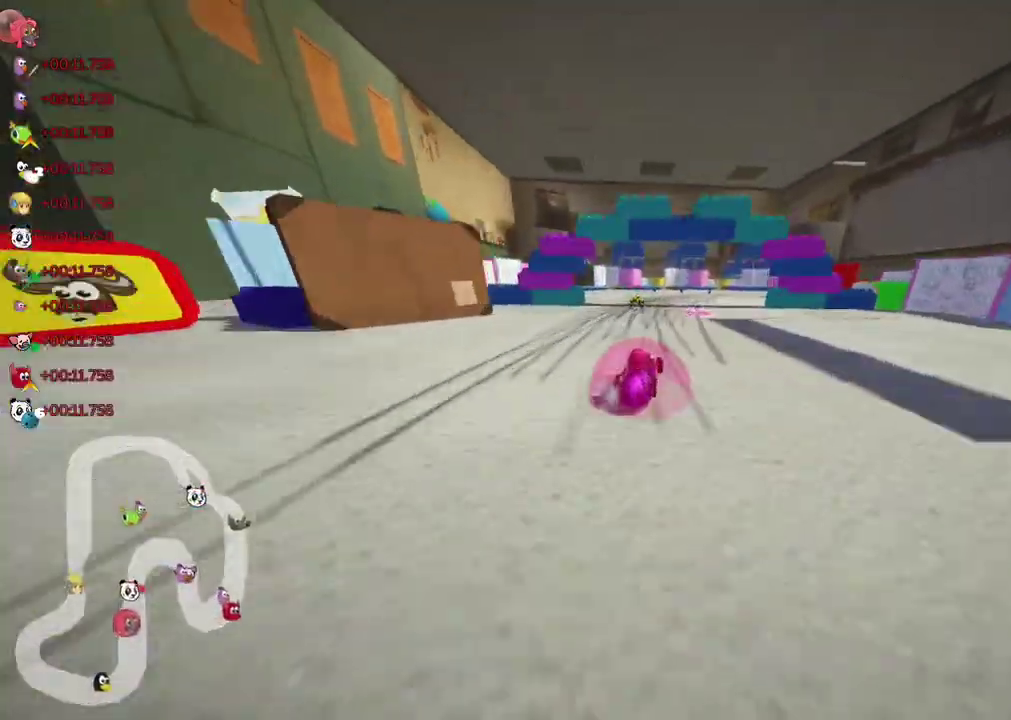
{"keys": ["left", "m", "right", "up"], "events": [[33, "right", "down"], [67, "right", "up"], [333, "right", "down"]]}
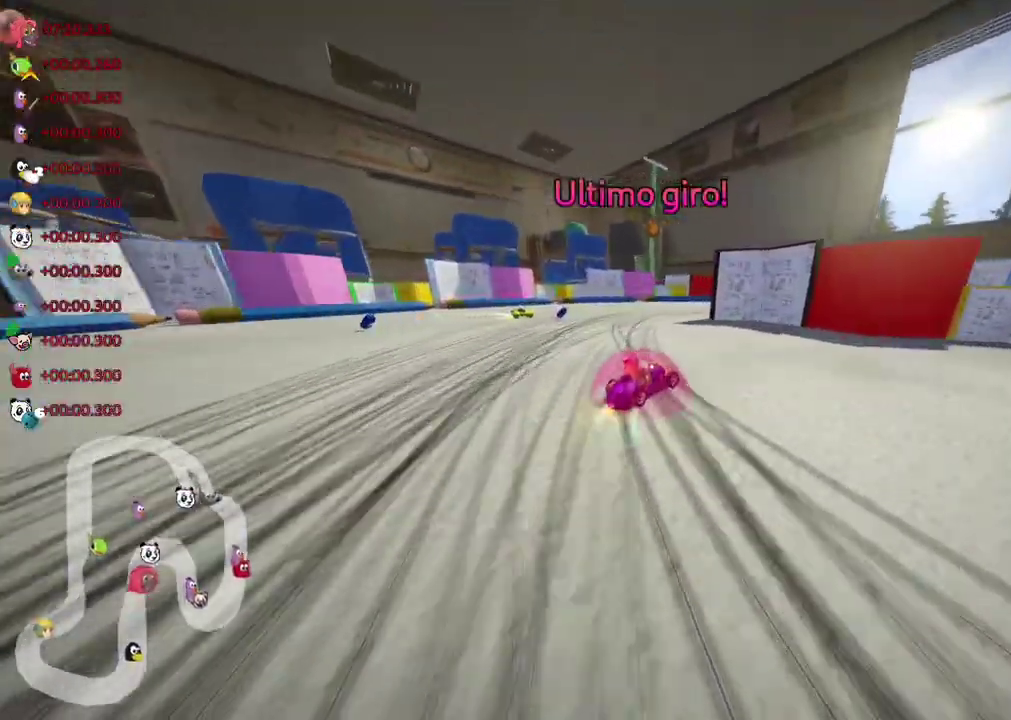
{"keys": ["right", "up"], "events": [[50, "left", "up"], [283, "m", "up"]]}
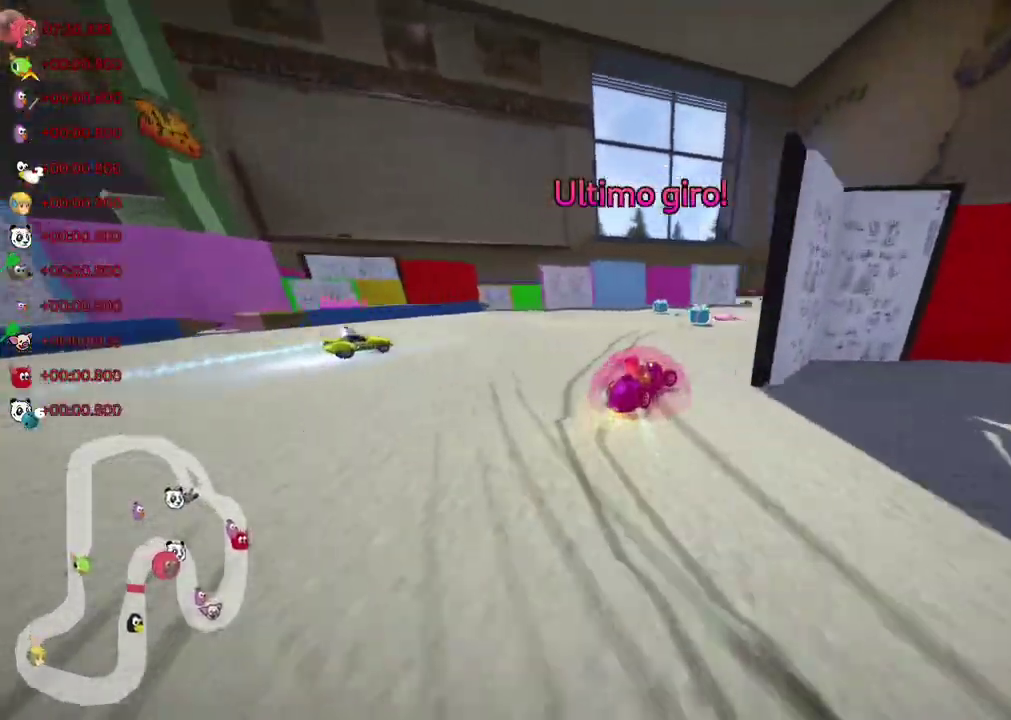
{"keys": ["left", "m", "up"], "events": [[67, "right", "up"], [167, "right", "down"], [350, "right", "up"], [400, "left", "down"], [450, "m", "down"]]}
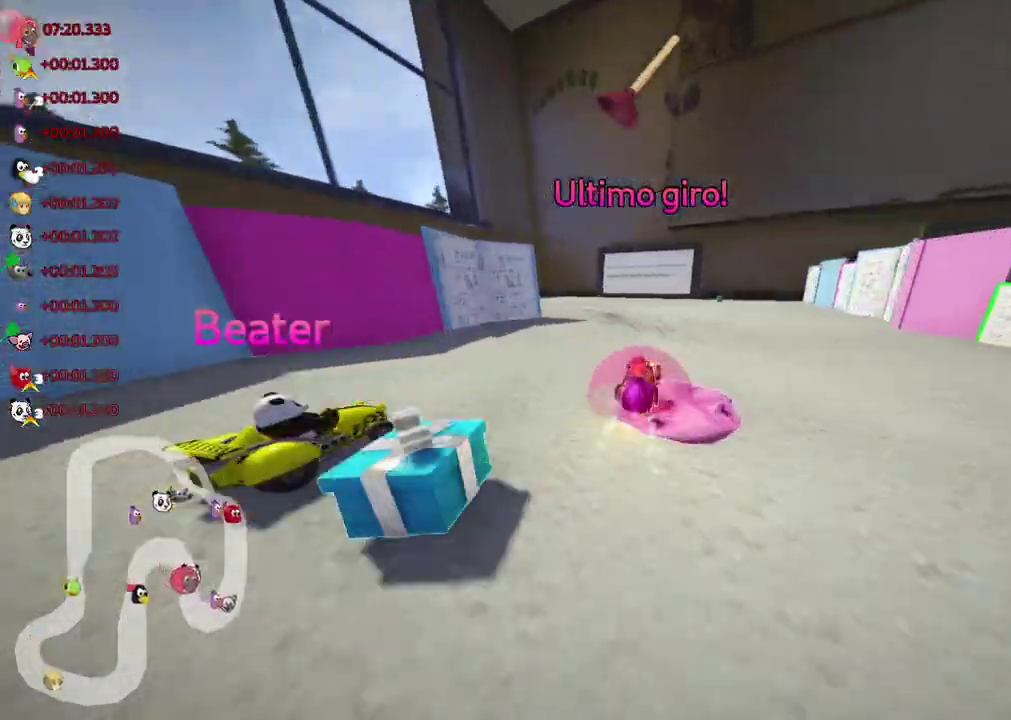
{"keys": ["left", "m", "up"], "events": [[267, "m", "up"], [417, "m", "down"]]}
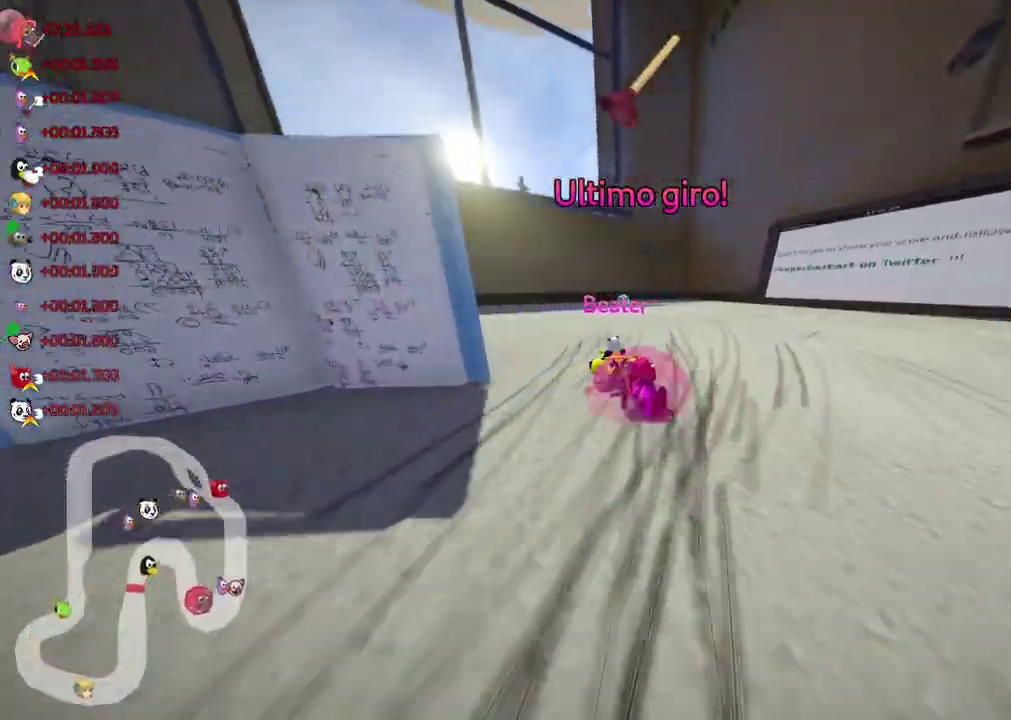
{"keys": ["left", "m", "up"], "events": [[283, "m", "up"], [467, "m", "down"]]}
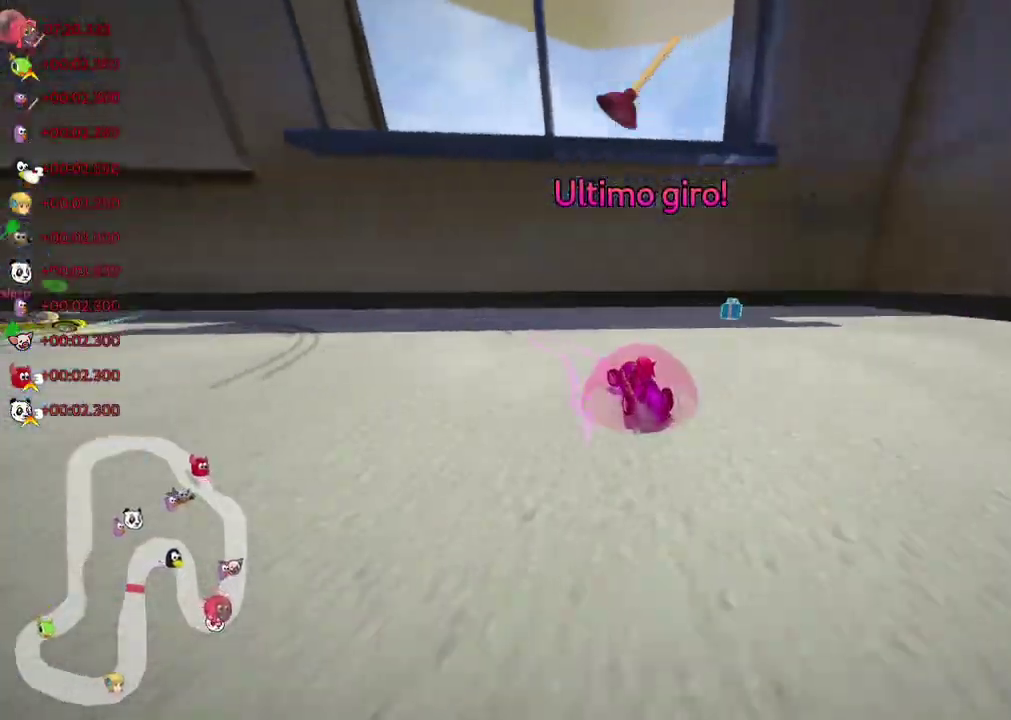
{"keys": ["left", "m", "up"], "events": [[383, "space", "down"], [483, "space", "up"]]}
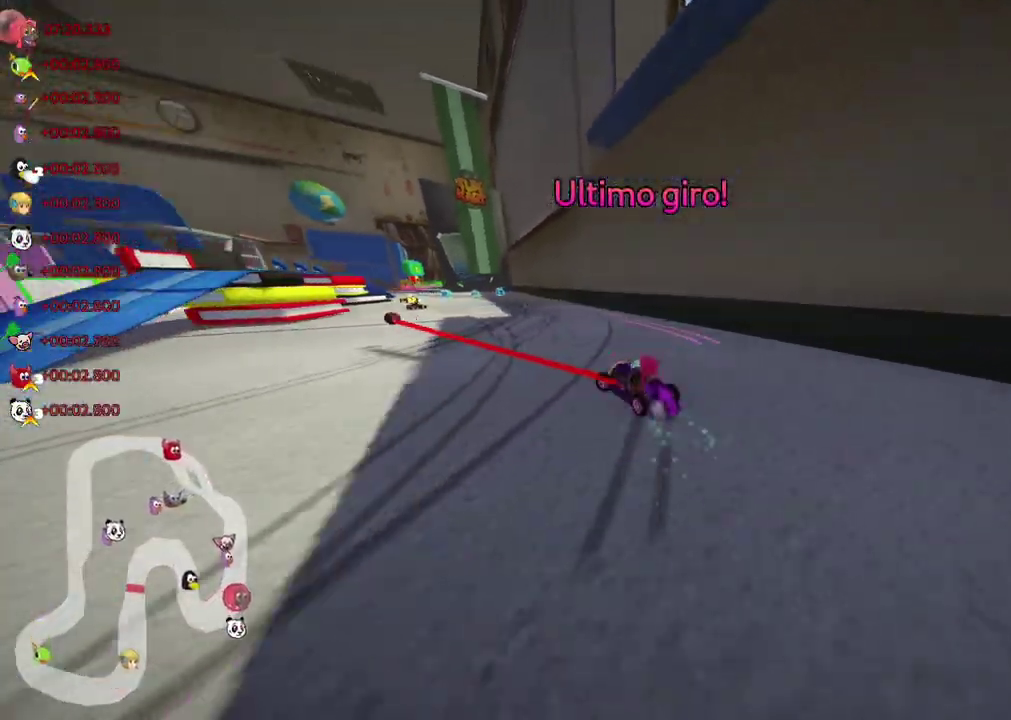
{"keys": ["m", "right", "up"], "events": [[267, "right", "down"], [317, "left", "up"]]}
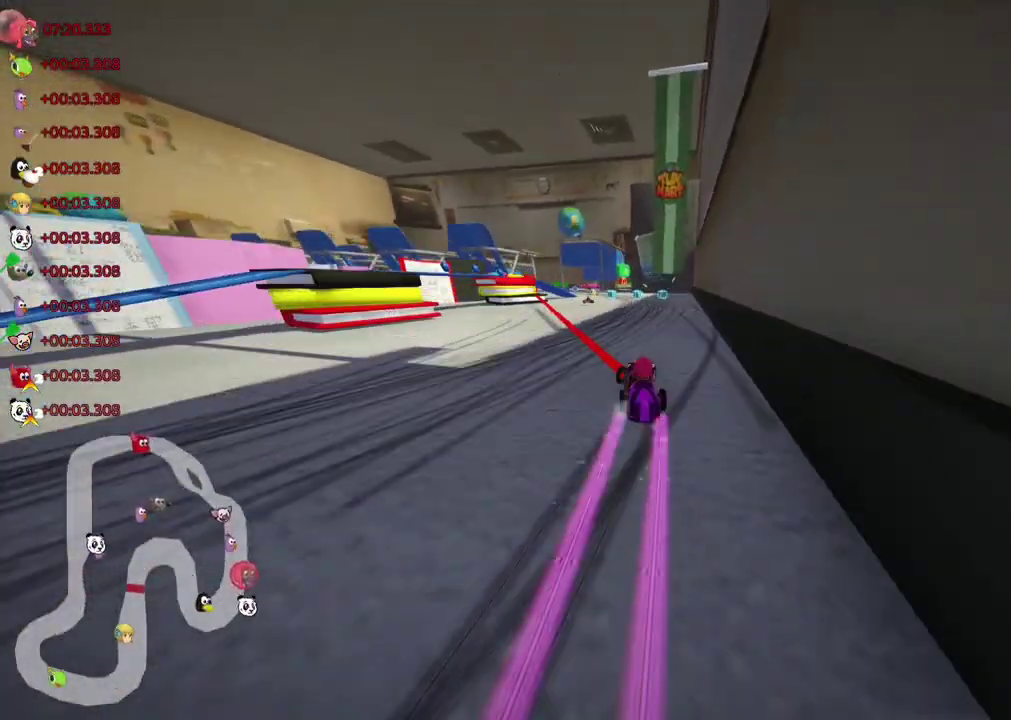
{"keys": ["m", "right", "up"], "events": [[33, "left", "down"], [133, "left", "up"]]}
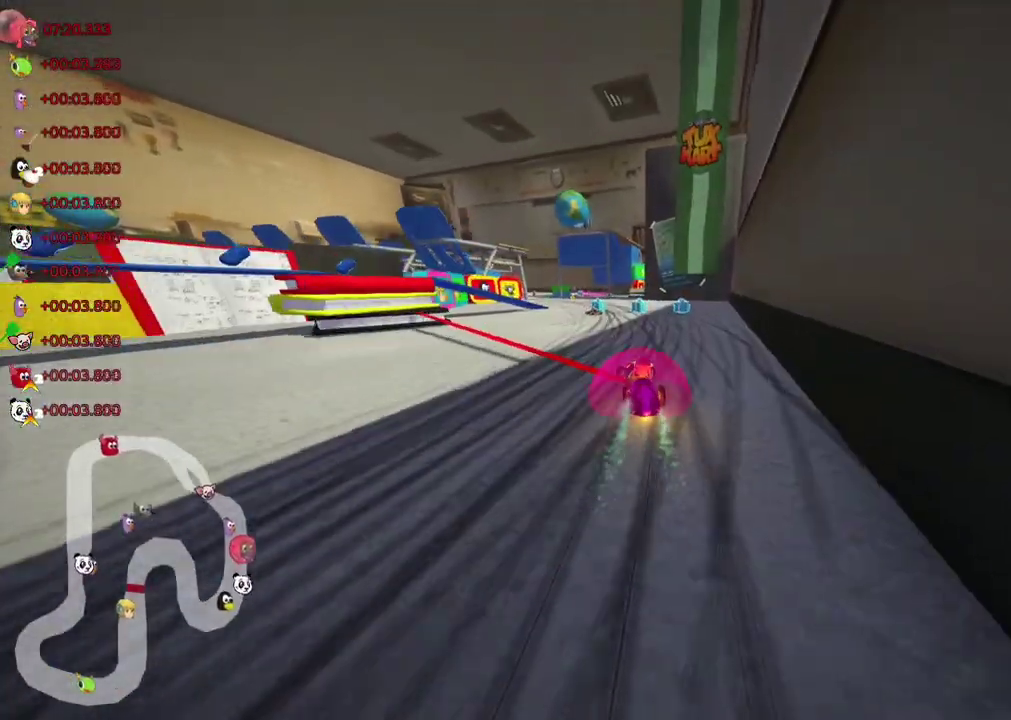
{"keys": ["left", "m", "right", "up"], "events": [[200, "left", "down"]]}
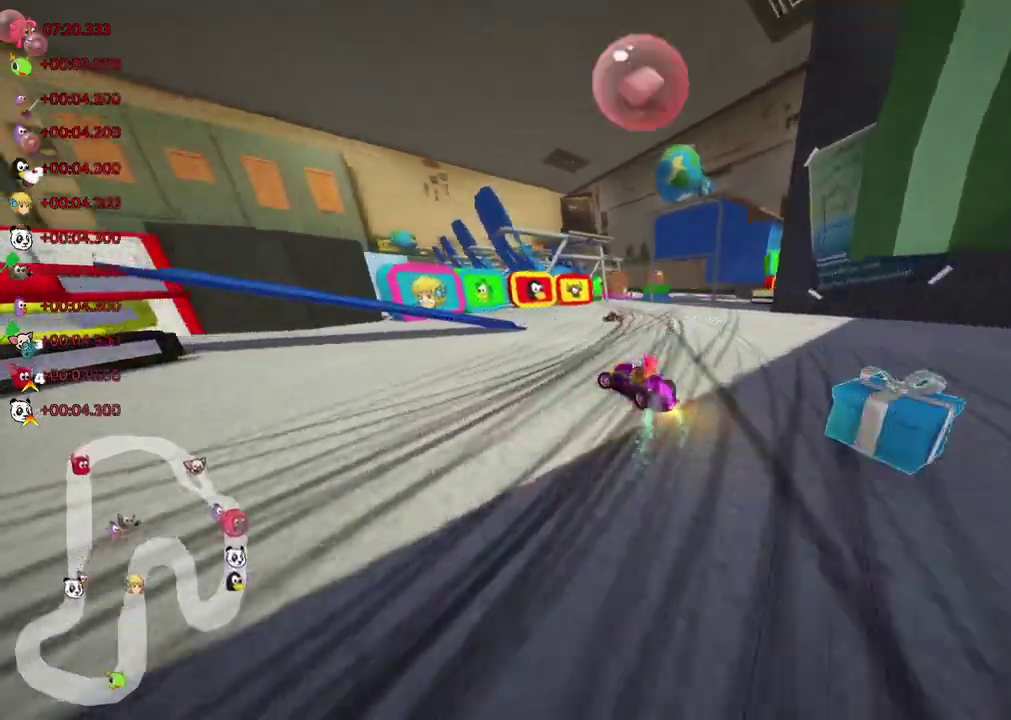
{"keys": ["left", "m", "right", "up"], "events": [[117, "left", "up"], [383, "left", "down"]]}
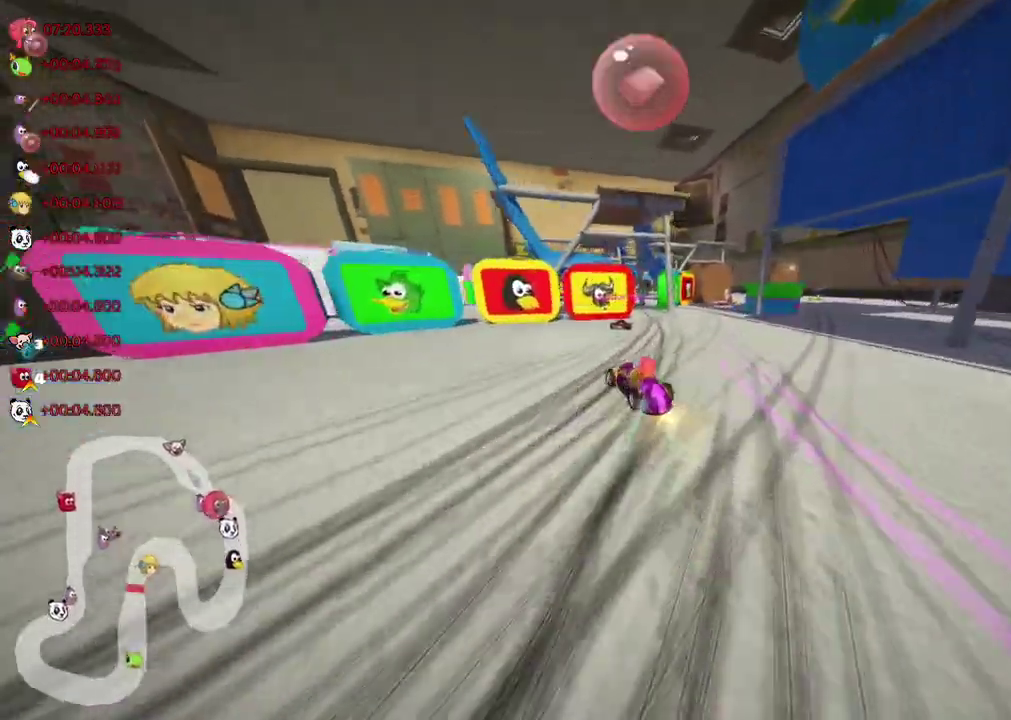
{"keys": ["m", "right", "up"], "events": [[33, "left", "up"], [167, "left", "down"], [167, "space", "down"], [317, "space", "up"], [417, "left", "up"]]}
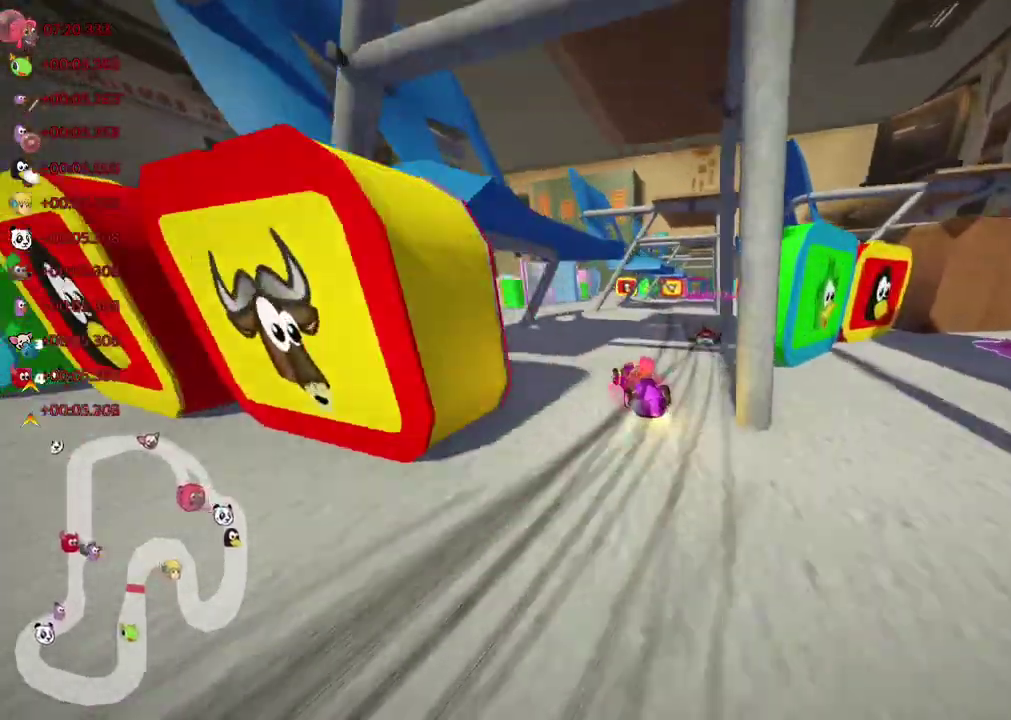
{"keys": ["m", "right", "up"]}
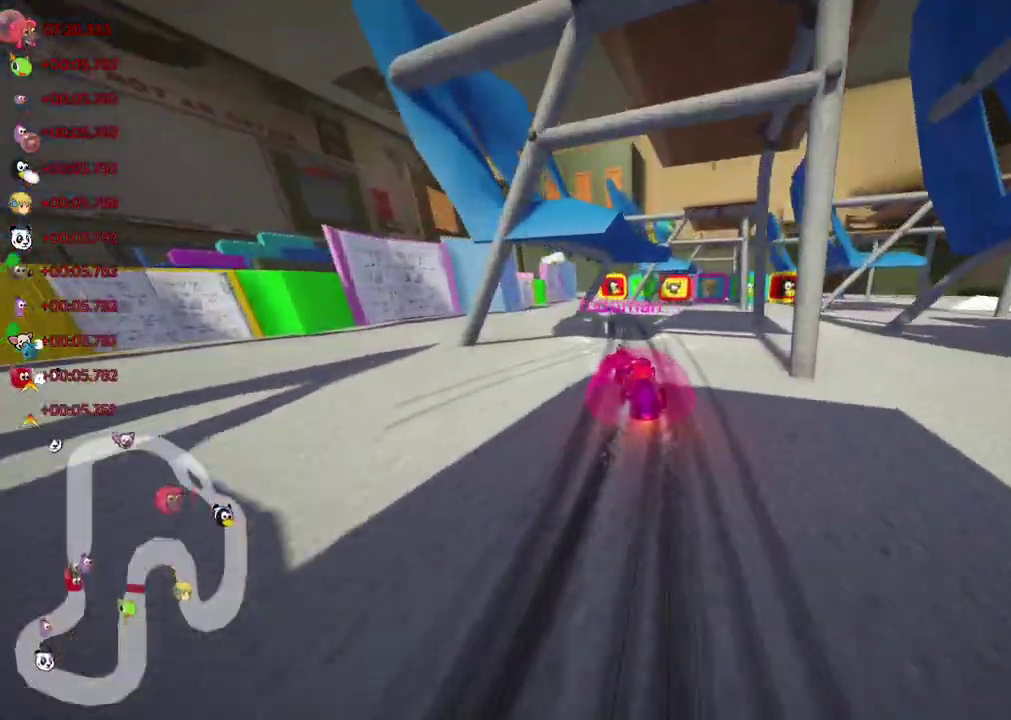
{"keys": ["m", "right", "up"], "events": [[17, "left", "down"], [150, "left", "up"], [217, "left", "down"], [483, "left", "up"]]}
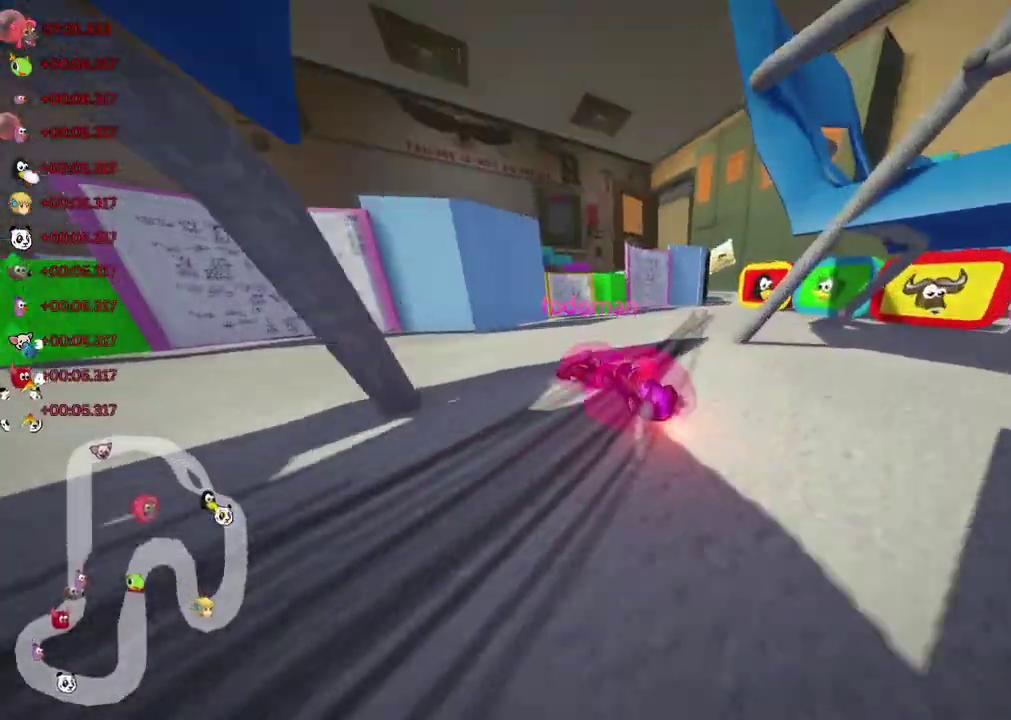
{"keys": ["left", "up"], "events": [[350, "m", "up"], [450, "left", "down"], [450, "right", "up"]]}
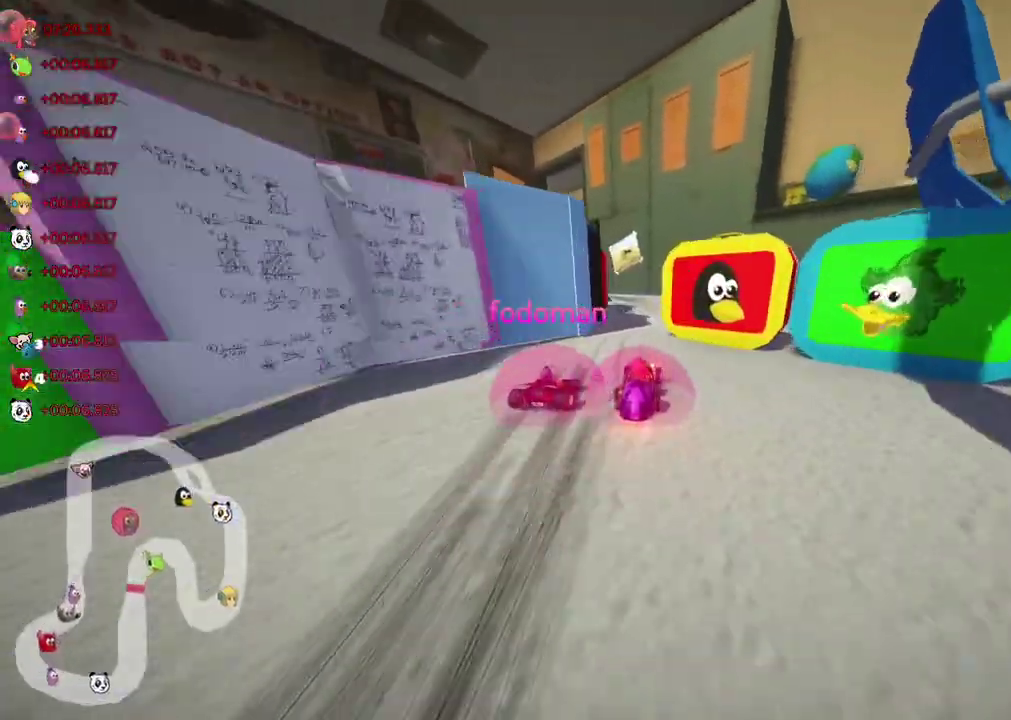
{"keys": ["right", "up"]}
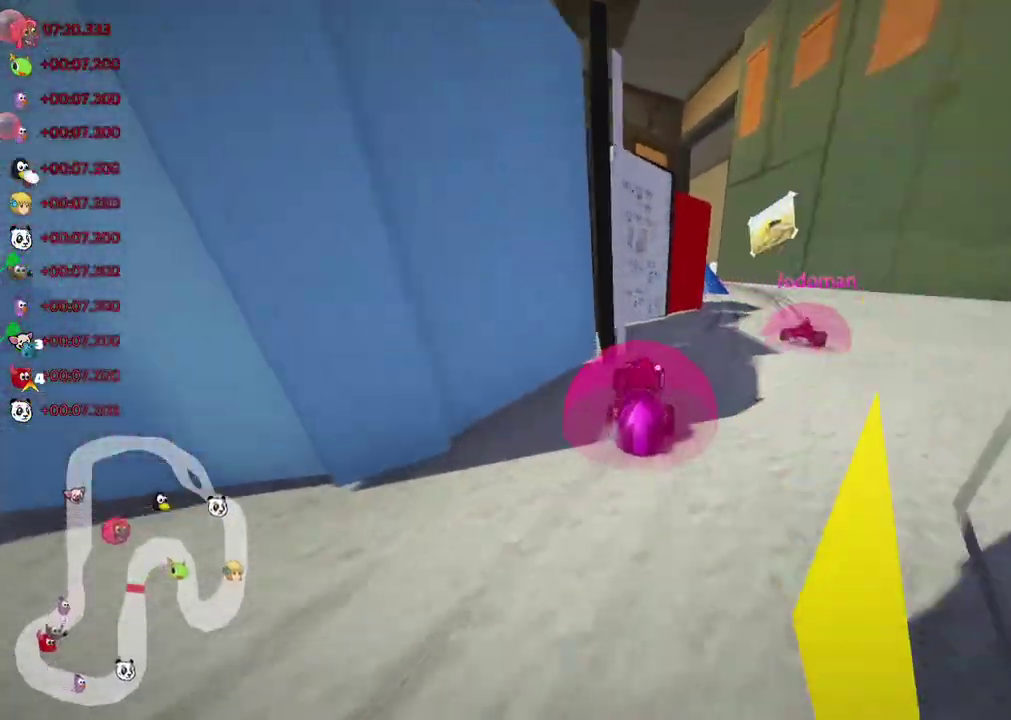
{"keys": ["left", "m", "up"], "events": [[383, "right", "up"], [483, "left", "down"], [483, "m", "down"]]}
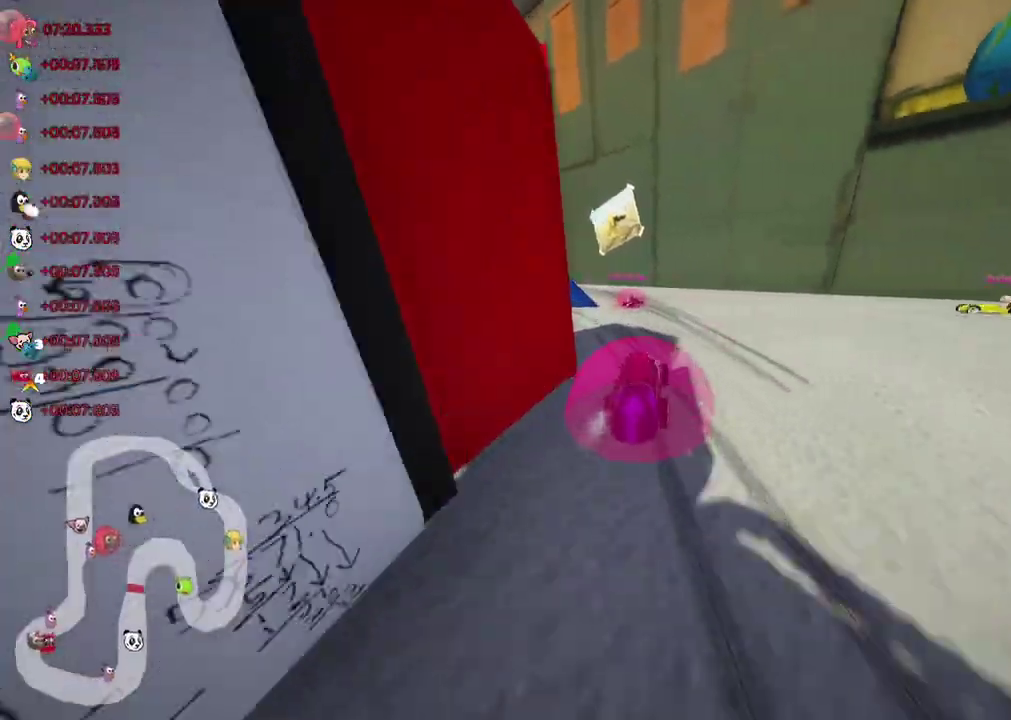
{"keys": ["left", "m", "right", "up"], "events": [[83, "right", "down"], [133, "left", "up"], [400, "left", "down"]]}
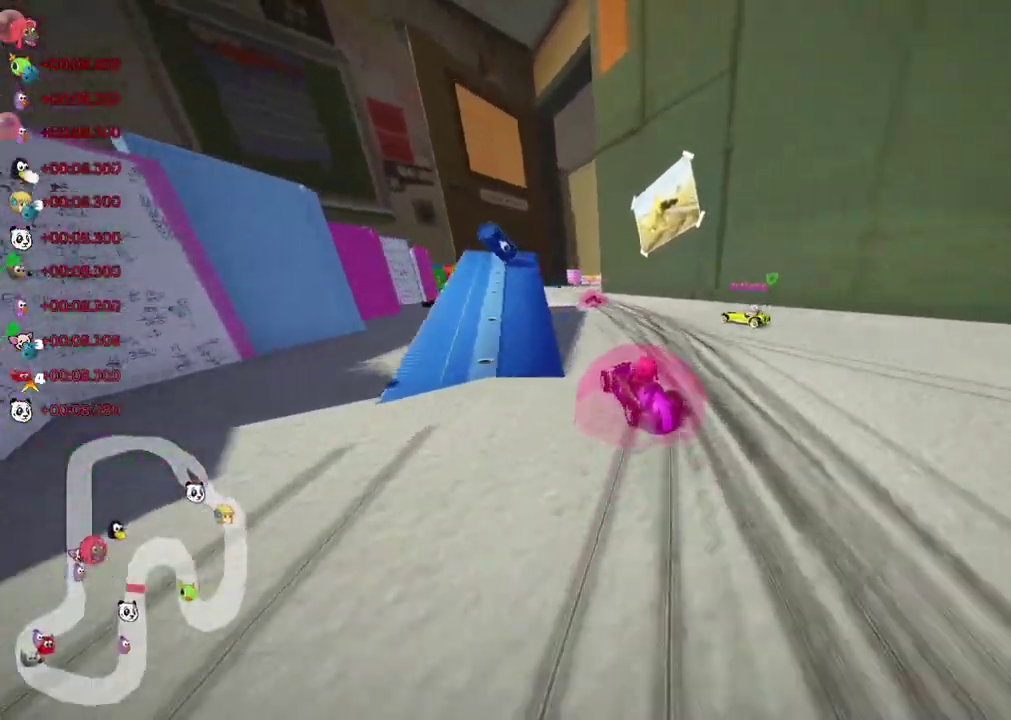
{"keys": ["m", "right", "up"], "events": [[200, "left", "up"]]}
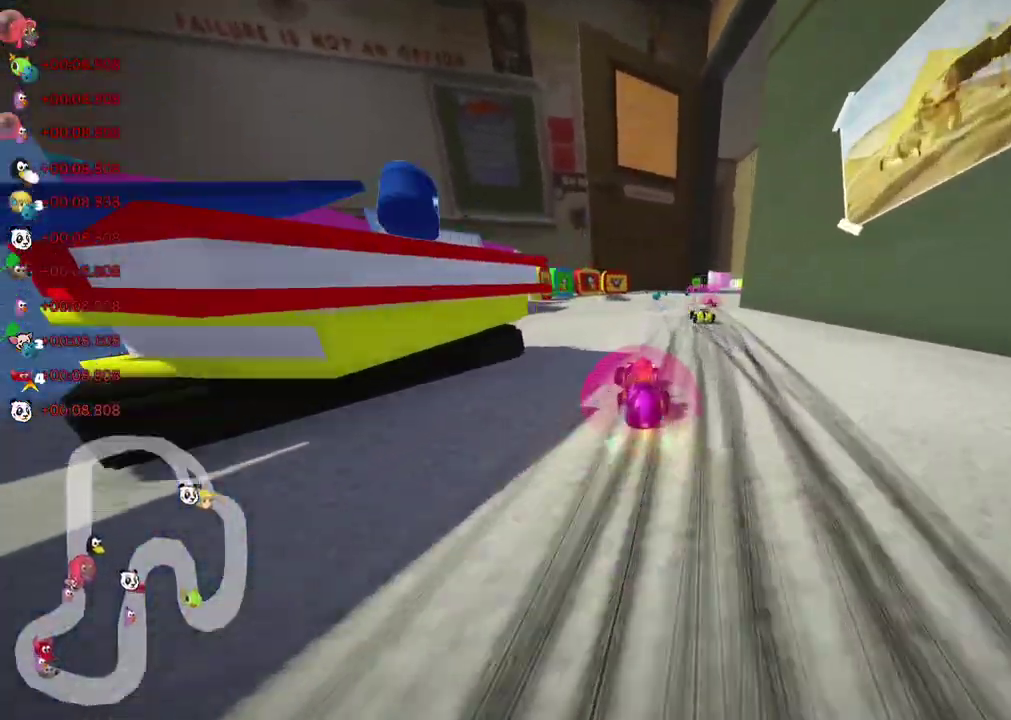
{"keys": ["right", "up"], "events": [[433, "m", "up"]]}